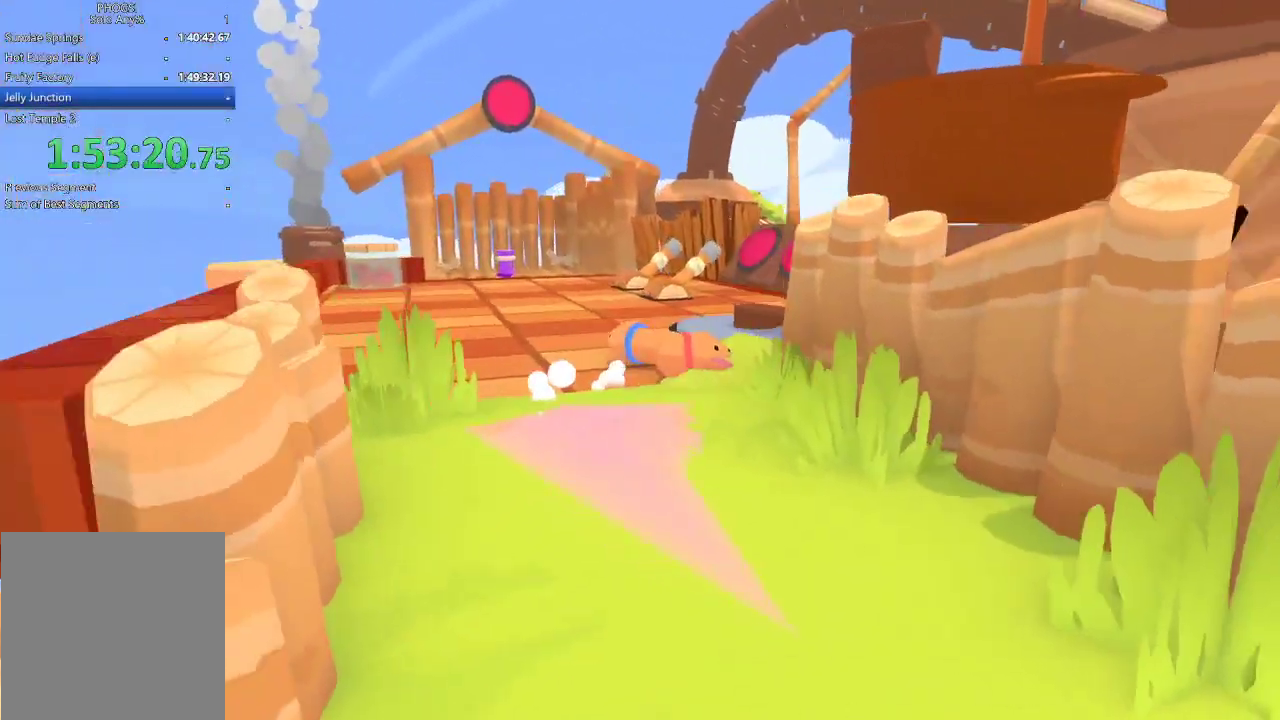
Gameplay with a controller (Xbox layout); each line is a JSON object with the inputs held at the frame after it. "events" lists button and stick changes between this image and that frame as [ms after this image, input, new state], when the widget could be followed in between.
{"buttons": [], "left_stick": "up-left", "right_stick": "center", "events": []}
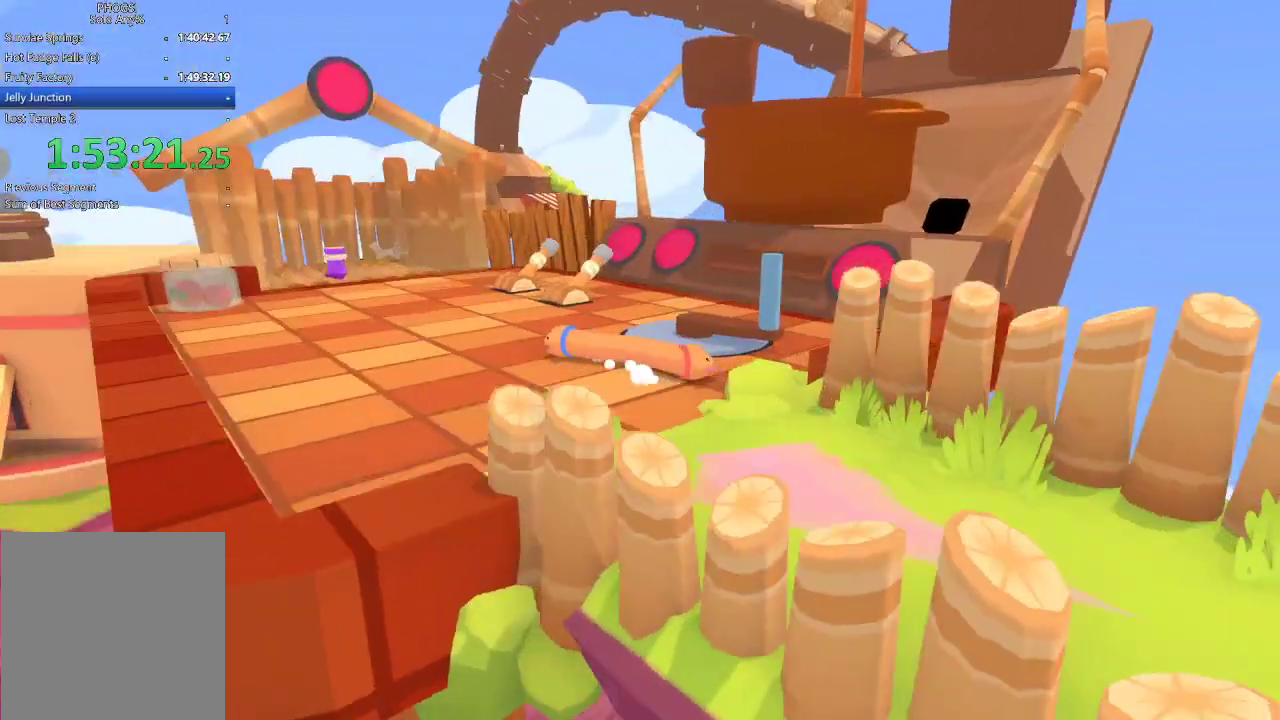
{"buttons": [], "left_stick": "left", "right_stick": "up-left", "events": [[200, "left_stick", "center"], [300, "left_stick", "right"], [300, "right_stick", "right"], [400, "left_stick", "left"], [467, "right_stick", "up-left"]]}
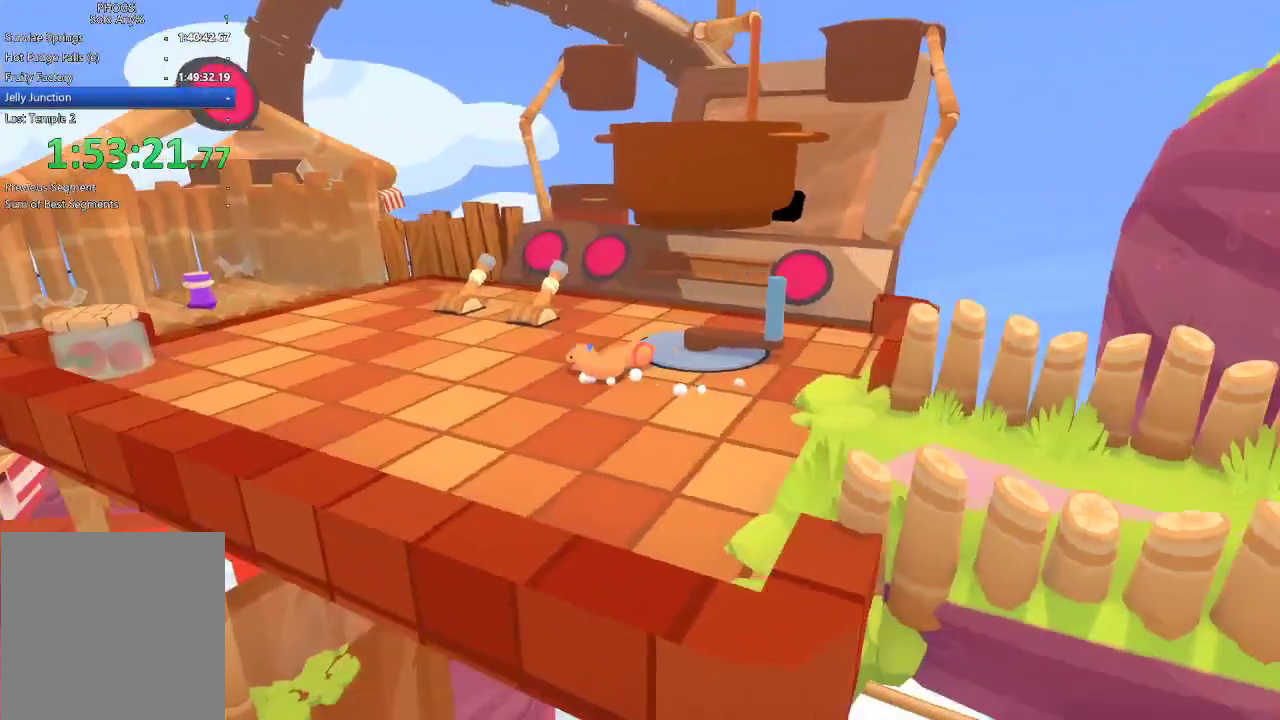
{"buttons": [], "left_stick": "up-left", "right_stick": "center", "events": [[100, "right_stick", "up"], [200, "right_stick", "center"], [467, "left_stick", "up-left"]]}
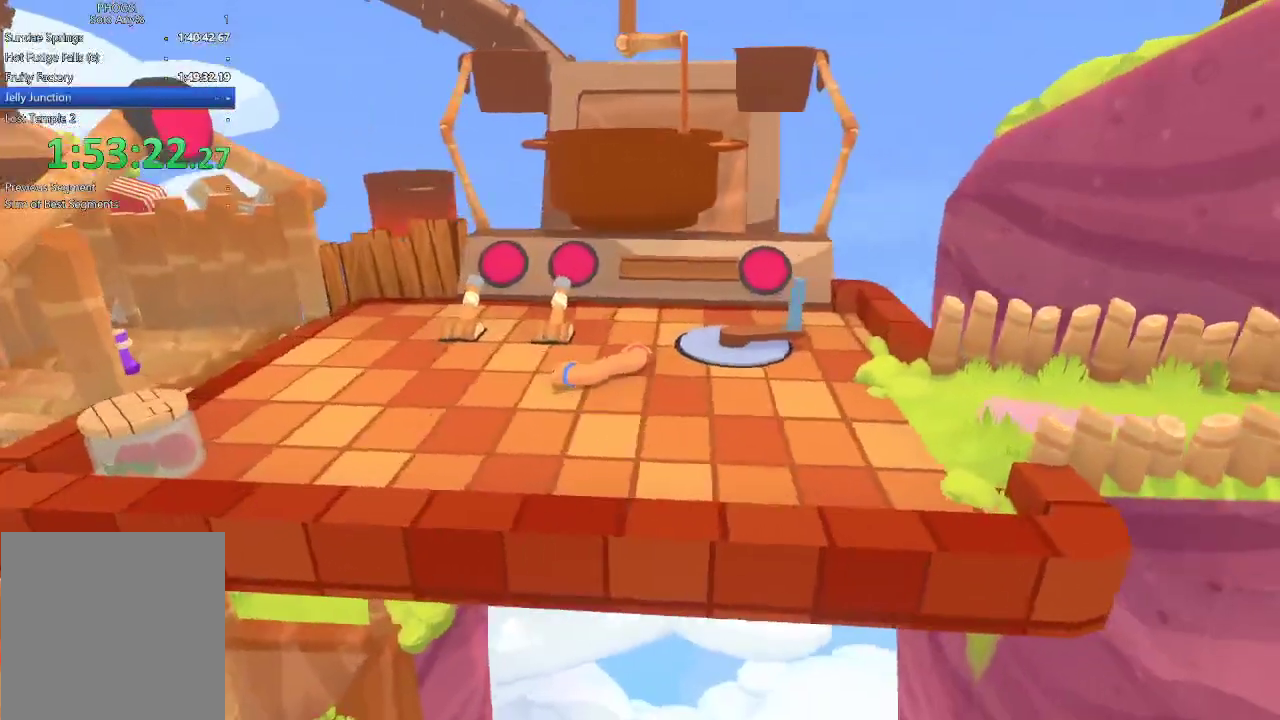
{"buttons": ["L1", "R1"], "left_stick": "up-left", "right_stick": "up", "events": [[133, "left_stick", "left"], [200, "right_stick", "up"], [400, "left_stick", "up-left"], [500, "L1", "down"], [500, "R1", "down"]]}
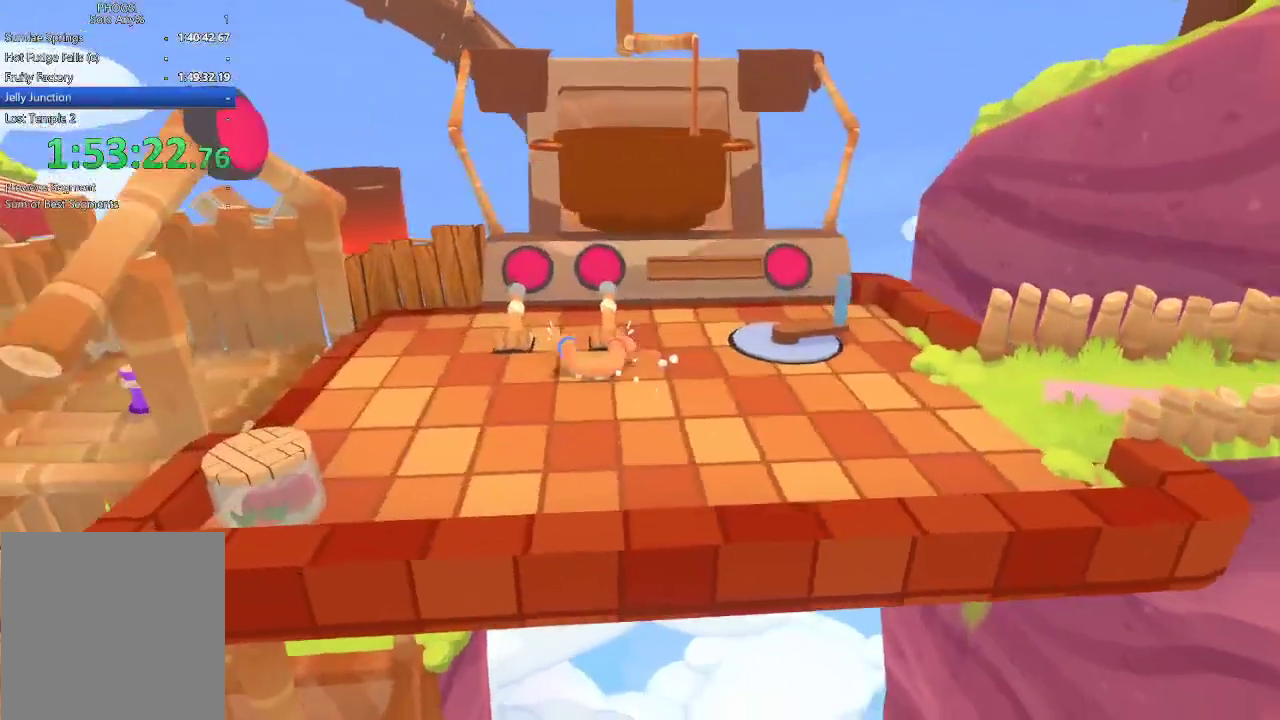
{"buttons": [], "left_stick": "up", "right_stick": "right", "events": [[67, "R1", "up"], [67, "right_stick", "up-right"], [100, "L1", "up"], [400, "right_stick", "right"], [467, "left_stick", "up"]]}
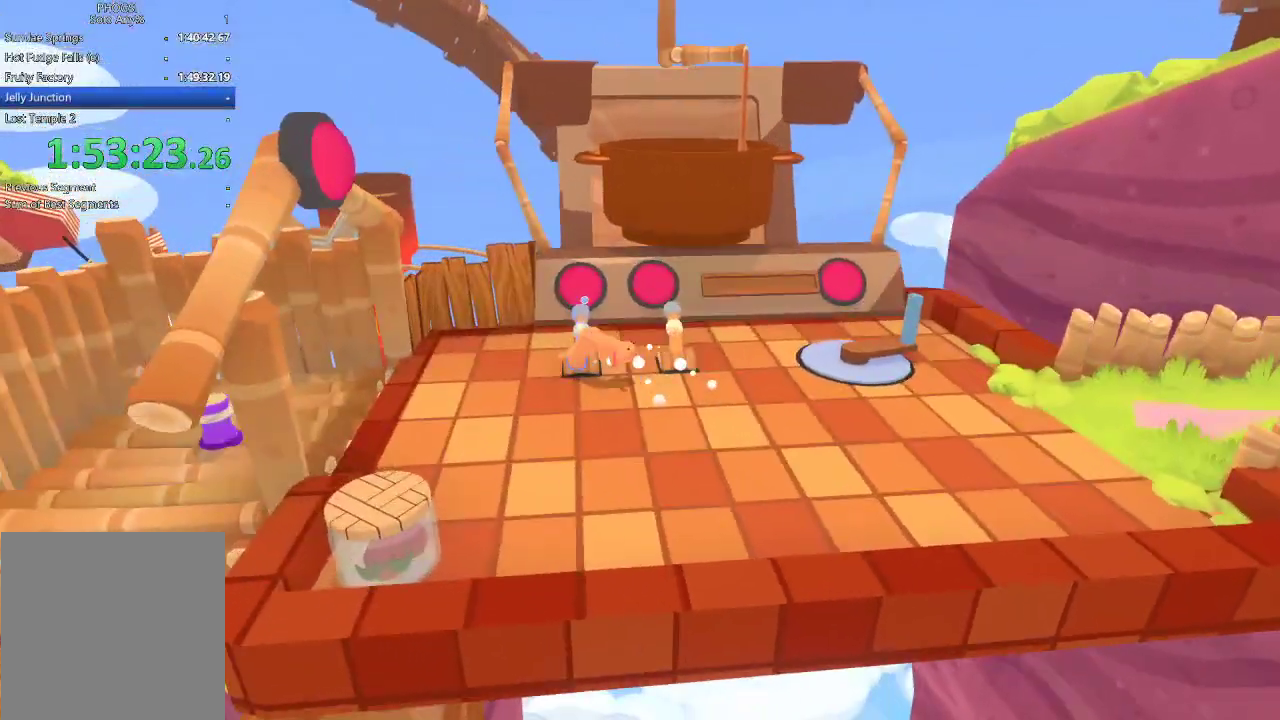
{"buttons": [], "left_stick": "center", "right_stick": "right", "events": [[100, "L1", "down"], [200, "L1", "up"], [200, "left_stick", "up-right"], [267, "left_stick", "right"], [500, "left_stick", "center"]]}
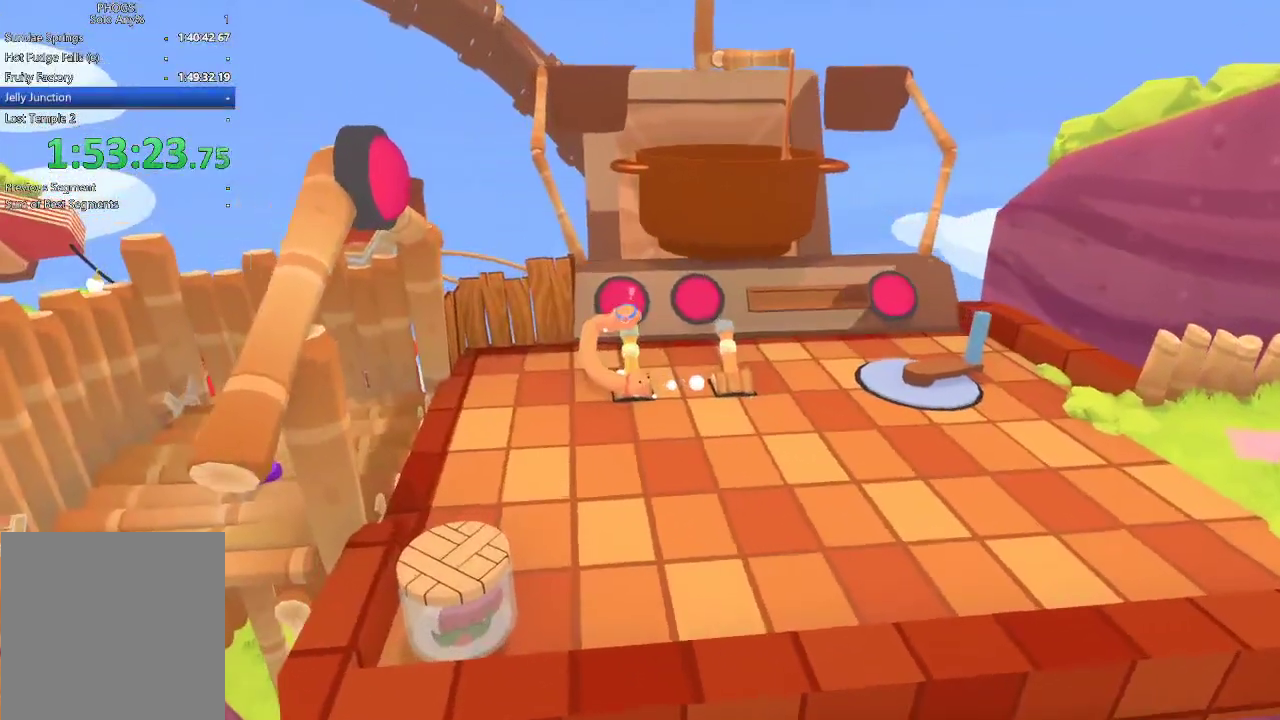
{"buttons": [], "left_stick": "down", "right_stick": "down-right", "events": [[200, "left_stick", "right"], [300, "left_stick", "down-right"], [467, "left_stick", "down"], [467, "right_stick", "down-right"]]}
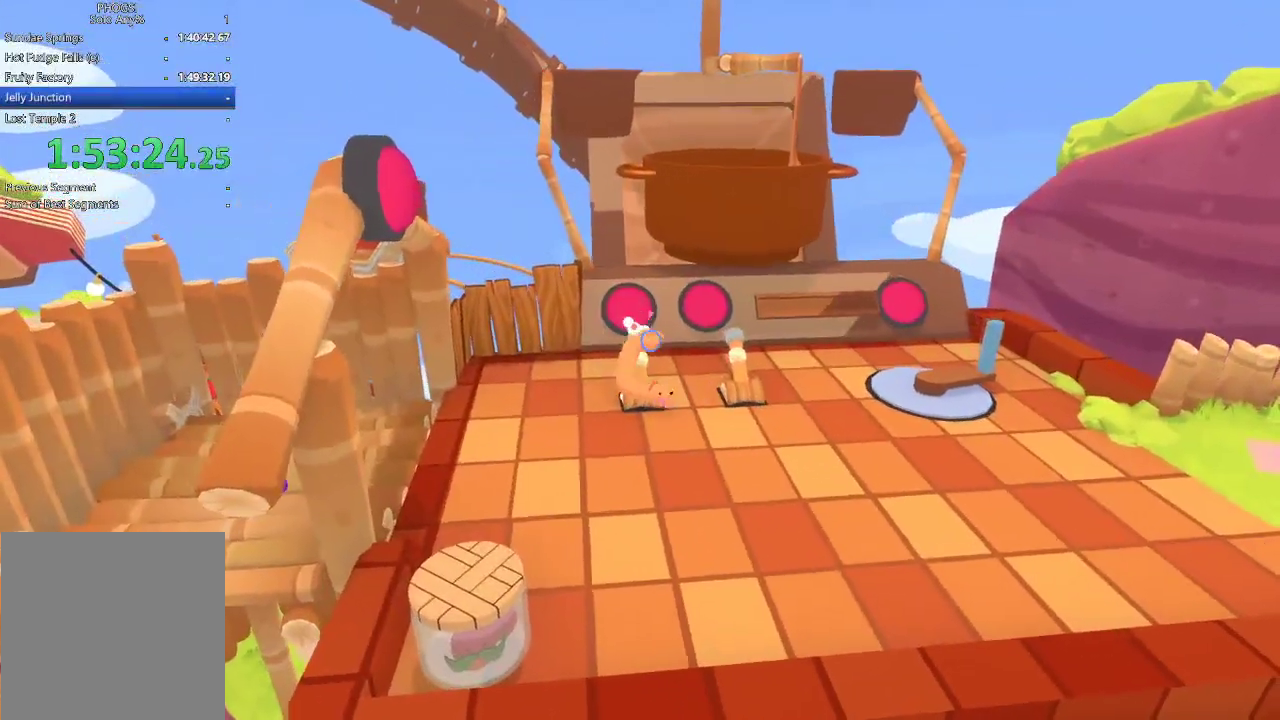
{"buttons": ["R1"], "left_stick": "center", "right_stick": "up-right", "events": [[100, "left_stick", "right"], [100, "right_stick", "right"], [167, "left_stick", "up-right"], [200, "right_stick", "up-right"], [500, "R1", "down"], [500, "left_stick", "center"]]}
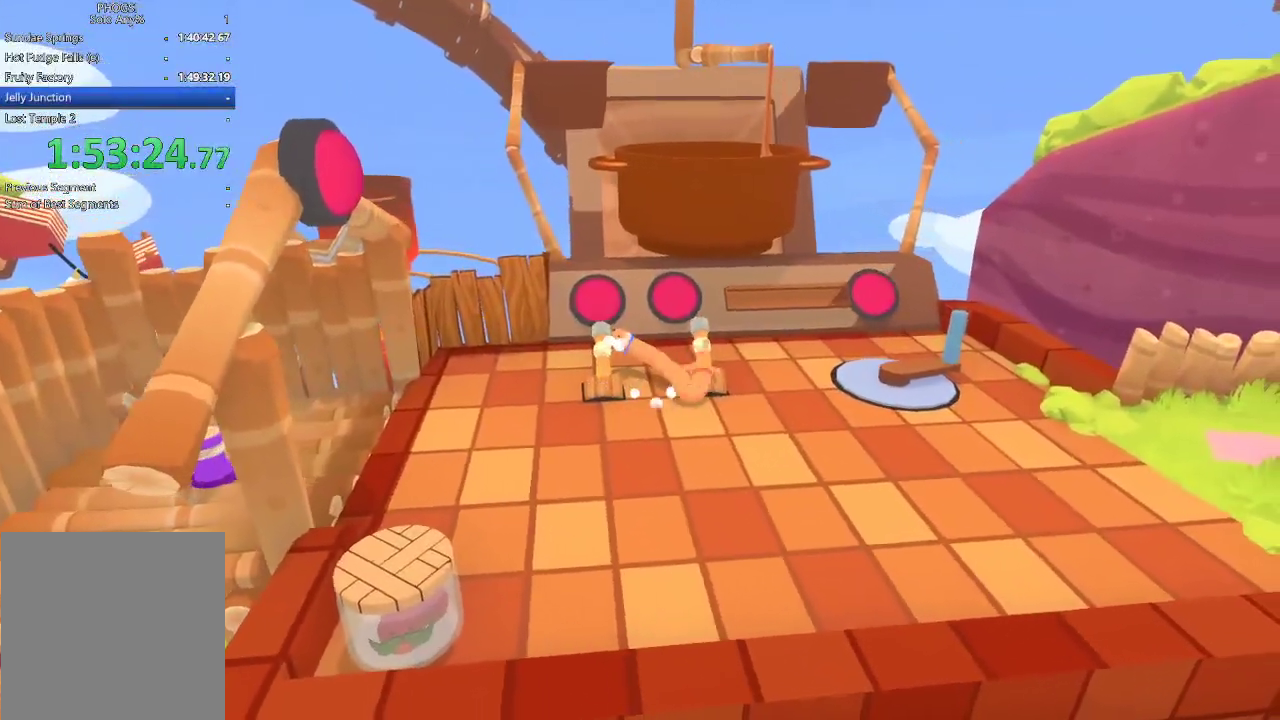
{"buttons": [], "left_stick": "down", "right_stick": "down", "events": [[67, "R1", "up"], [100, "left_stick", "down"], [100, "right_stick", "right"], [167, "right_stick", "down-right"], [267, "right_stick", "down"]]}
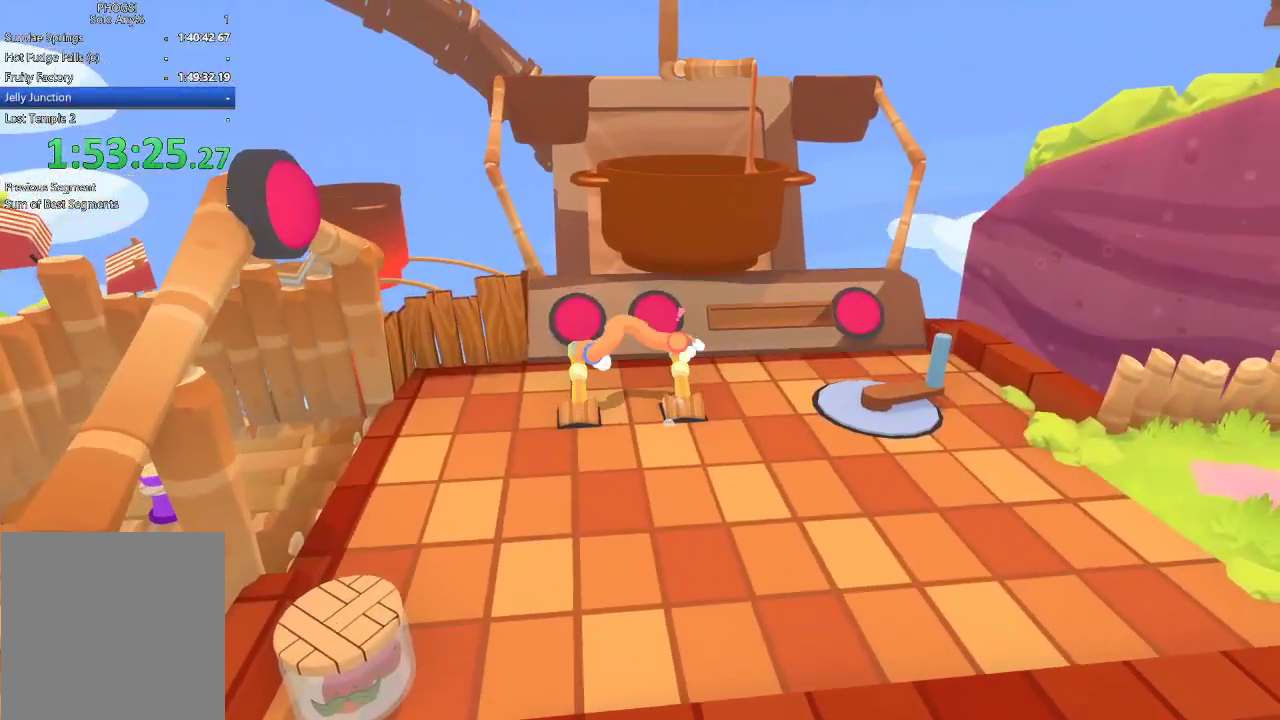
{"buttons": [], "left_stick": "down", "right_stick": "down-right", "events": [[500, "right_stick", "down-right"]]}
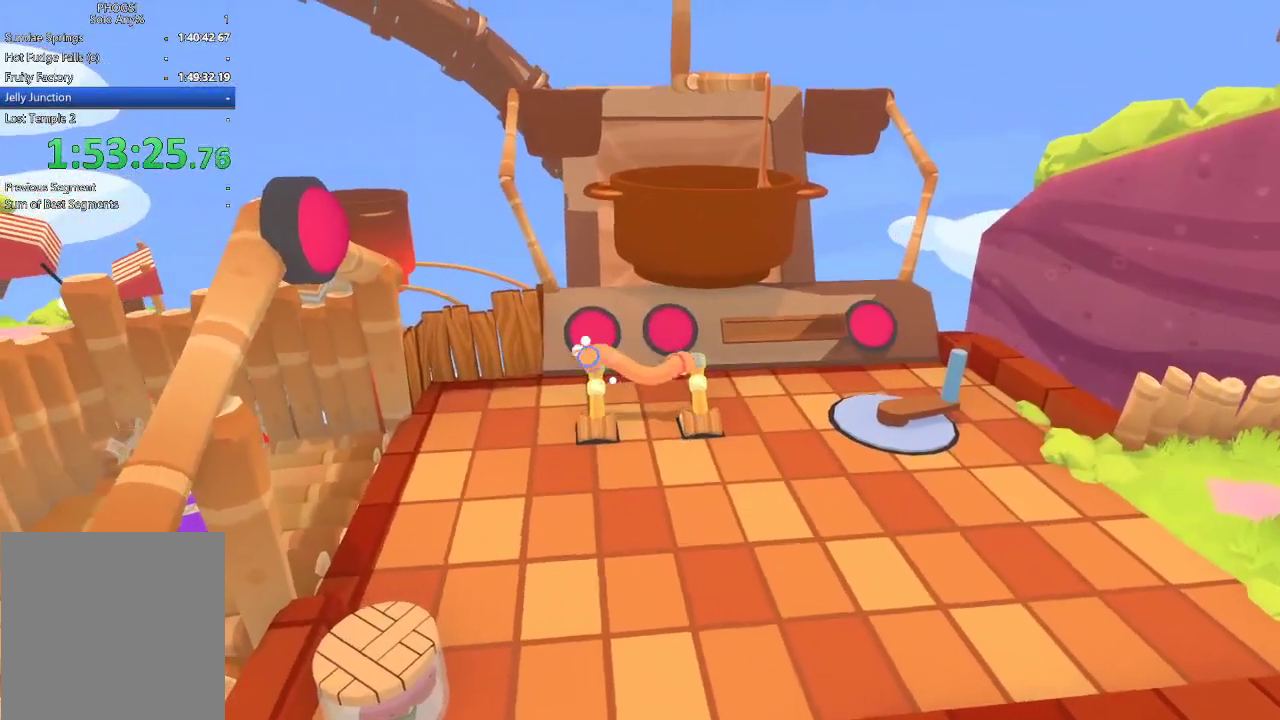
{"buttons": [], "left_stick": "down", "right_stick": "down-right", "events": []}
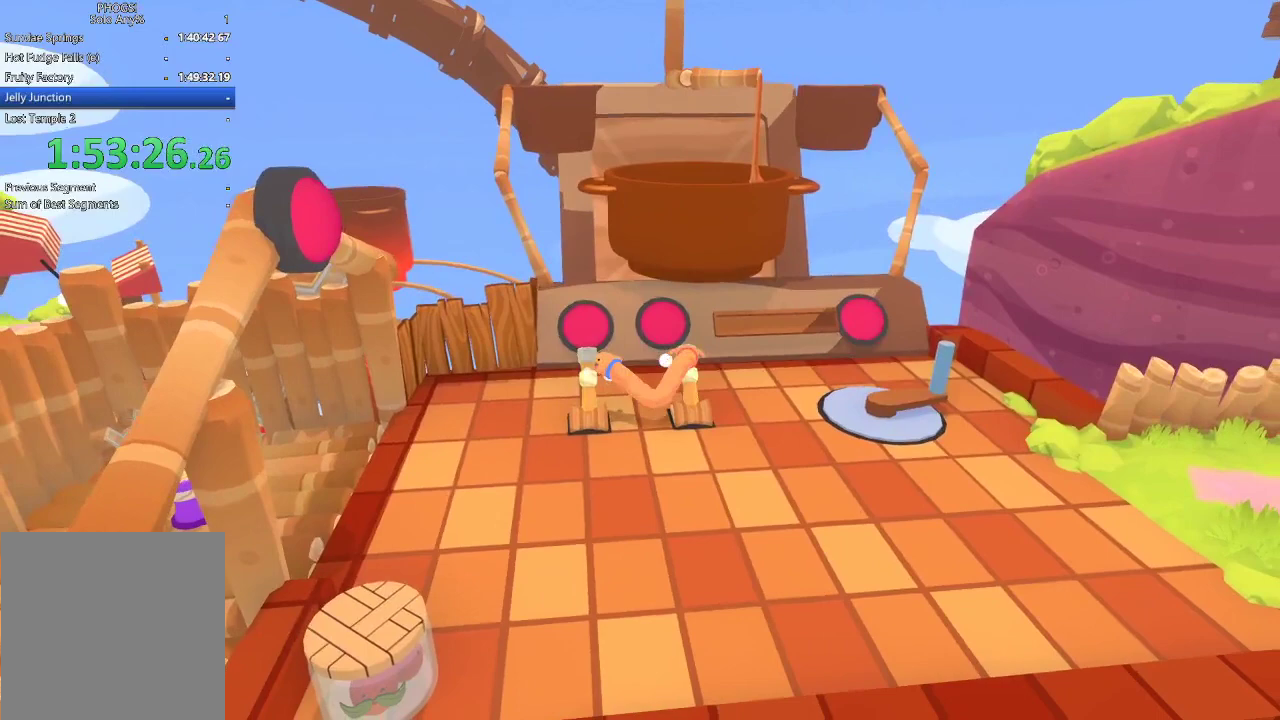
{"buttons": [], "left_stick": "down", "right_stick": "down-right", "events": []}
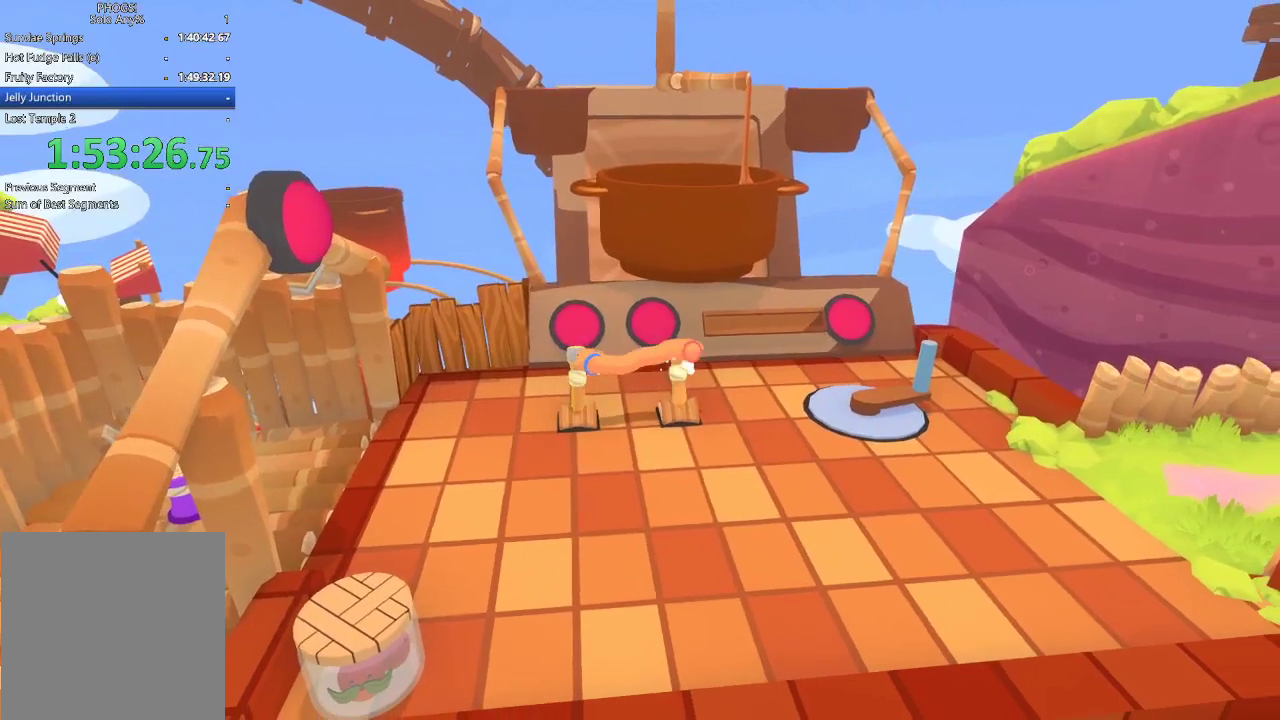
{"buttons": [], "left_stick": "down", "right_stick": "down-right", "events": [[33, "right_stick", "down"], [100, "right_stick", "down-right"]]}
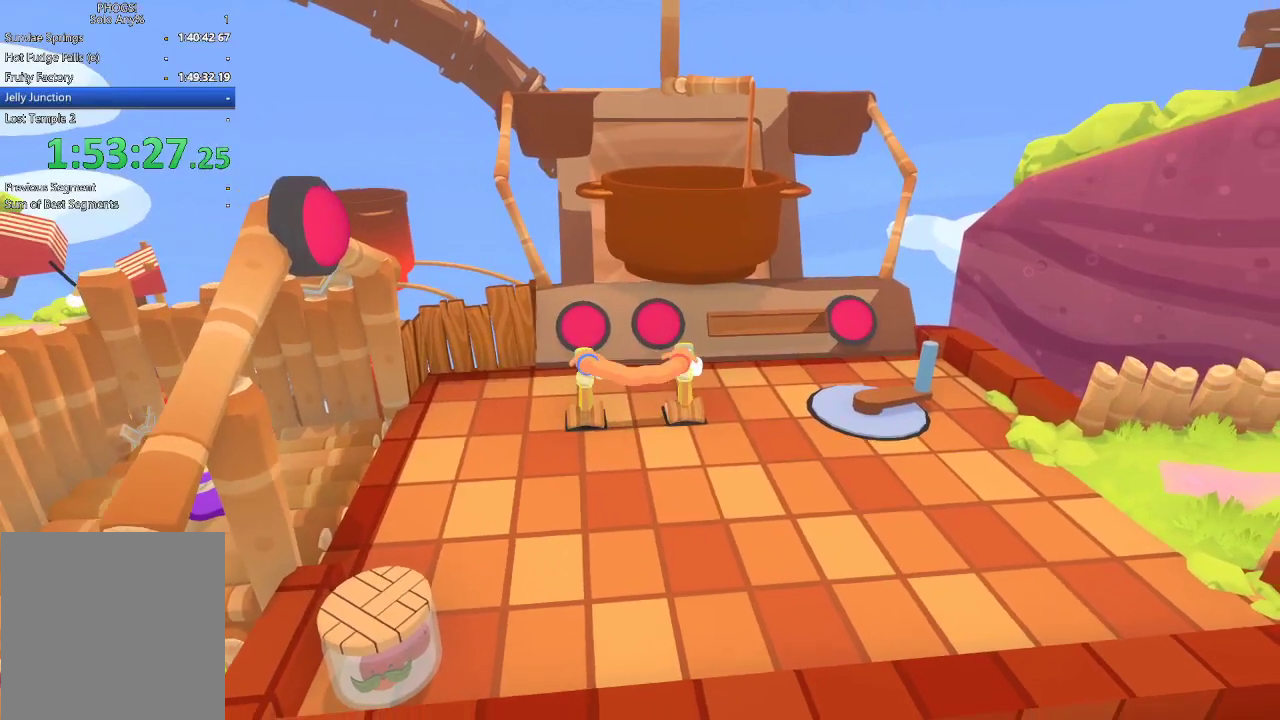
{"buttons": [], "left_stick": "down", "right_stick": "down-right", "events": []}
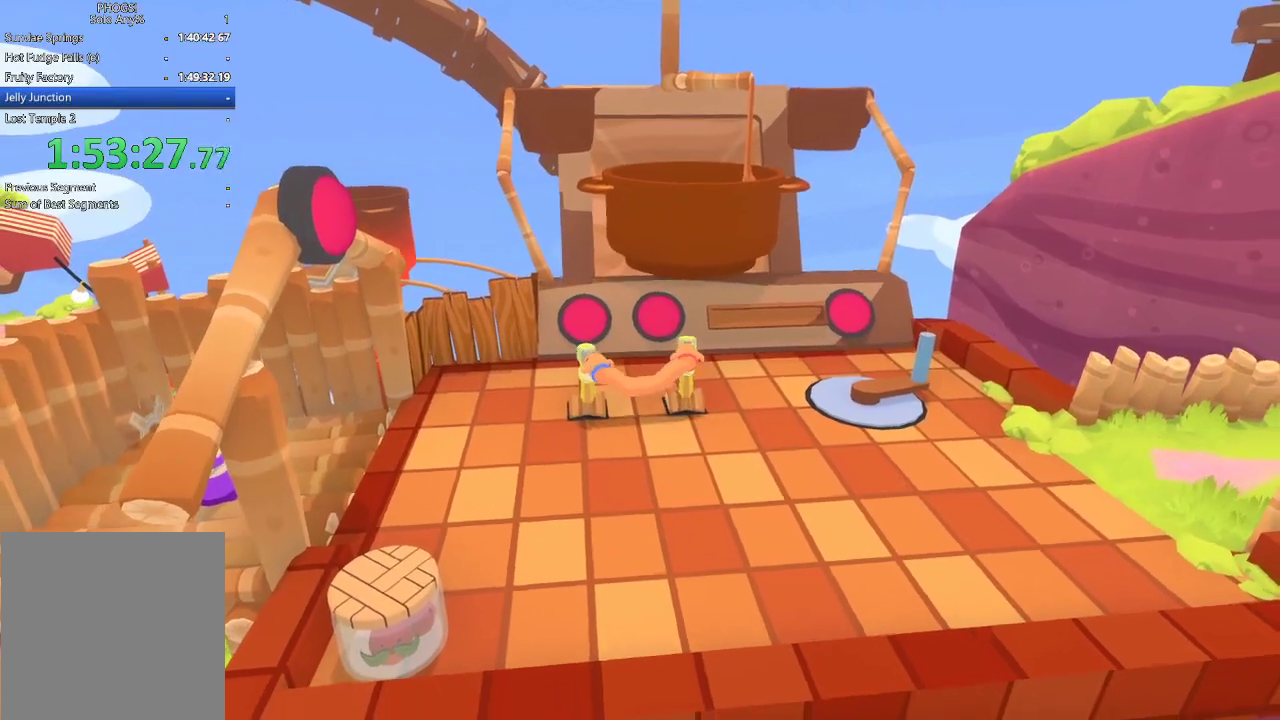
{"buttons": [], "left_stick": "down", "right_stick": "down-right", "events": []}
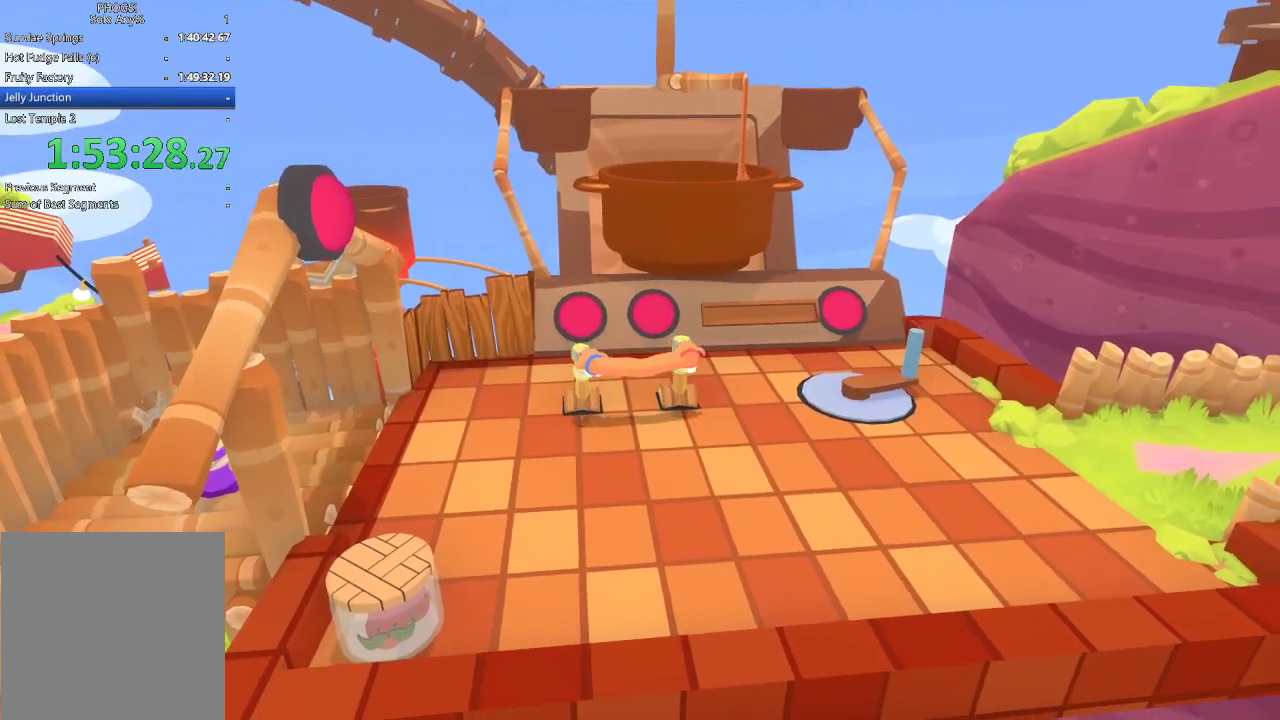
{"buttons": [], "left_stick": "down", "right_stick": "down-right", "events": []}
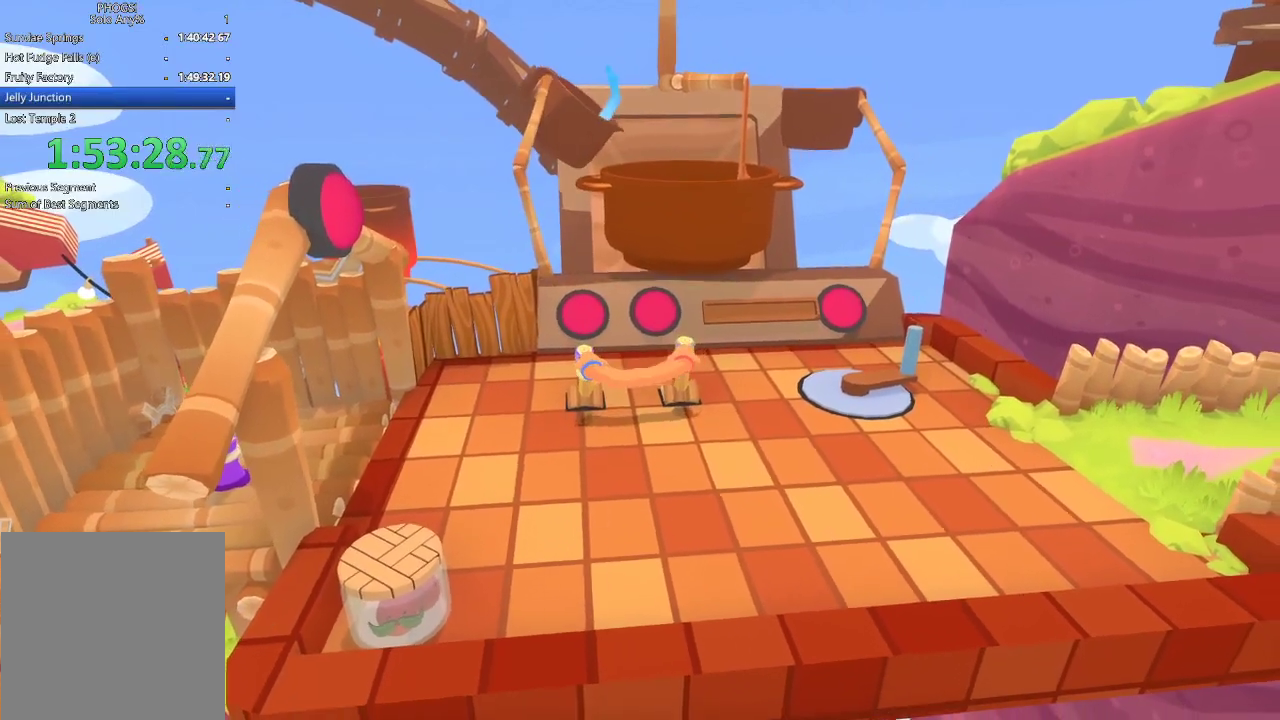
{"buttons": [], "left_stick": "down", "right_stick": "down-right", "events": []}
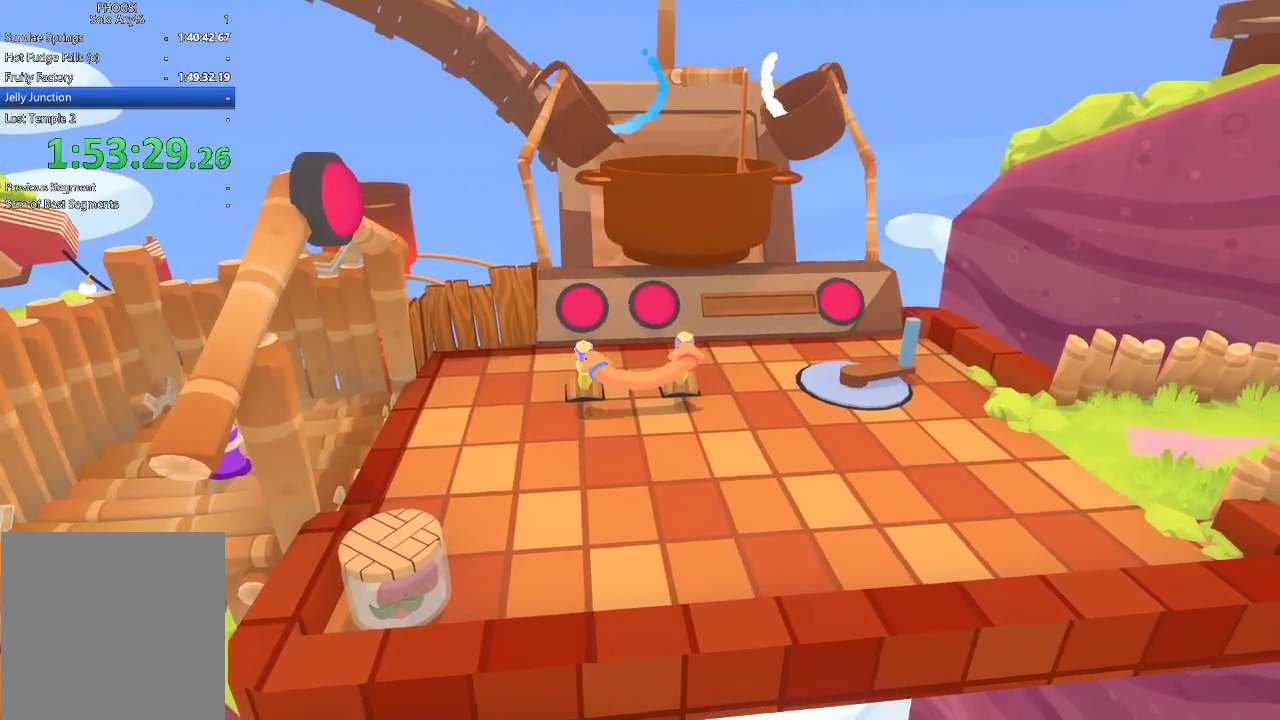
{"buttons": [], "left_stick": "down", "right_stick": "down-right", "events": []}
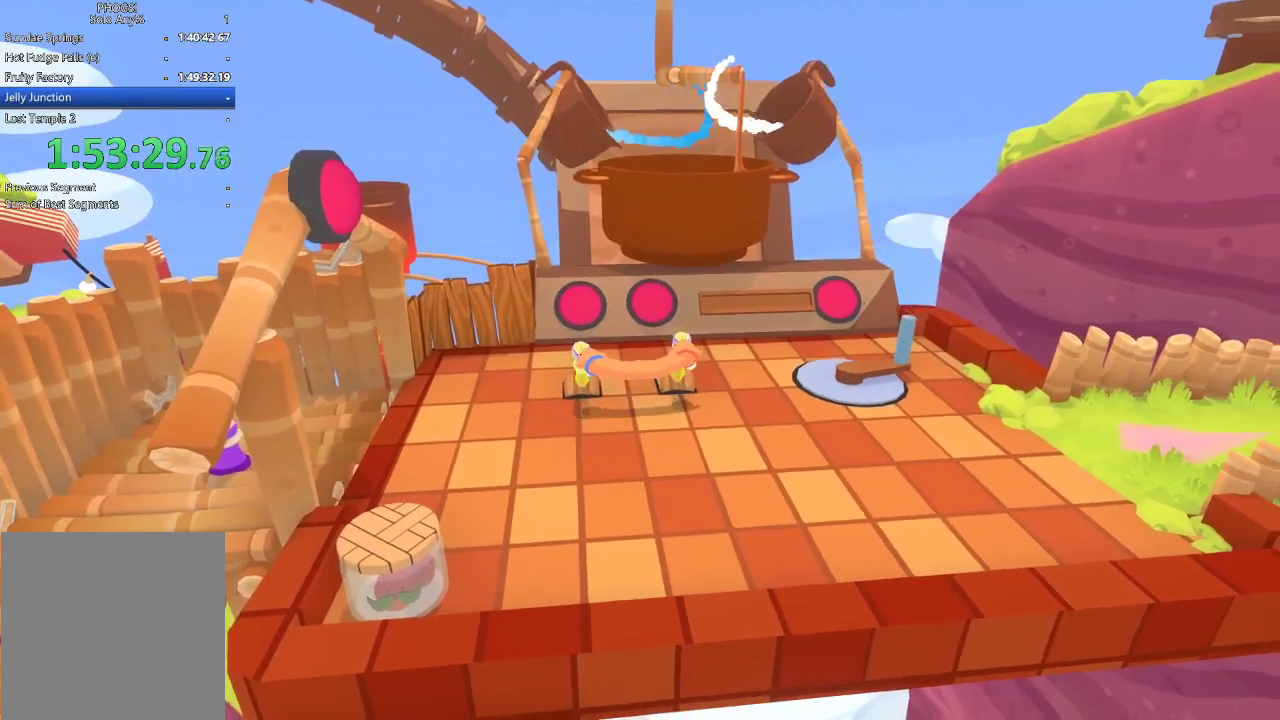
{"buttons": [], "left_stick": "down", "right_stick": "down-right", "events": []}